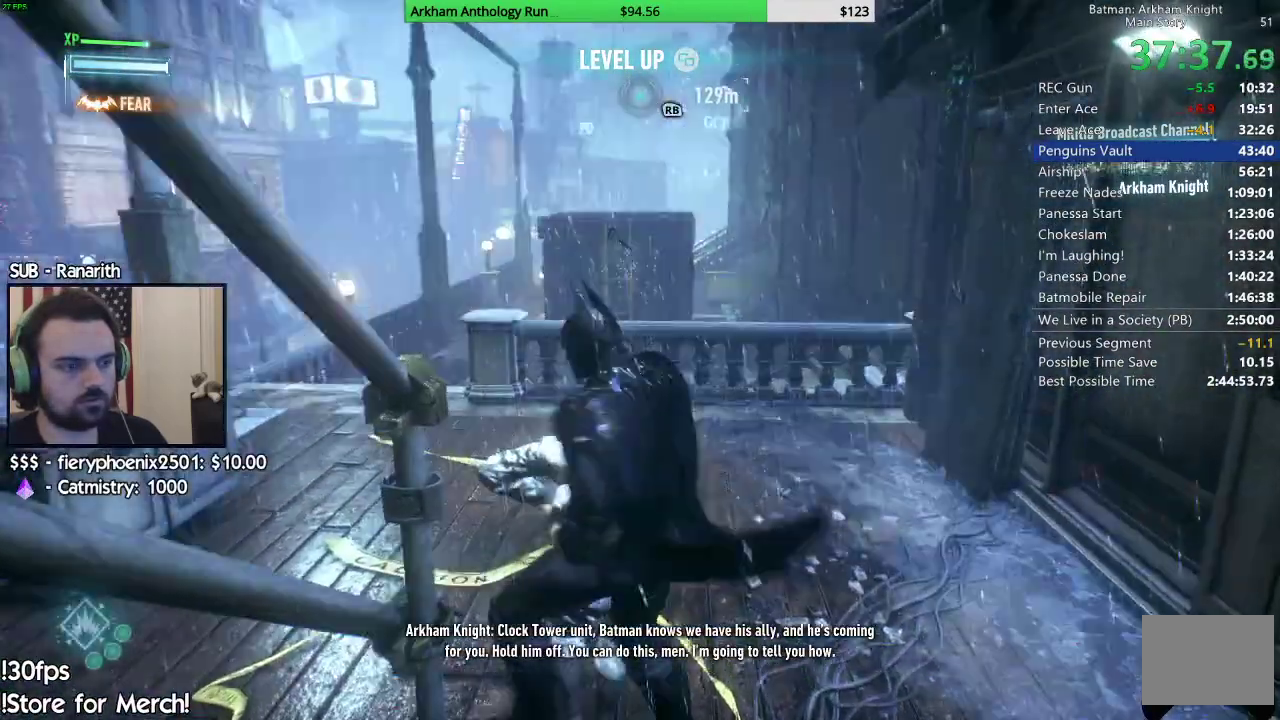
Gameplay with a controller (Xbox layout); each line is a JSON object with the inputs held at the frame after it. "events" lists button and stick changes between this image and that frame as [ms after this image, input, new state], when the widget could be followed in between.
{"buttons": ["R2"], "left_stick": "up-left", "right_stick": "up-right", "events": [[33, "right_stick", "center"], [133, "right_stick", "up-right"], [283, "L2", "up"], [383, "right_stick", "up"], [500, "right_stick", "up-right"]]}
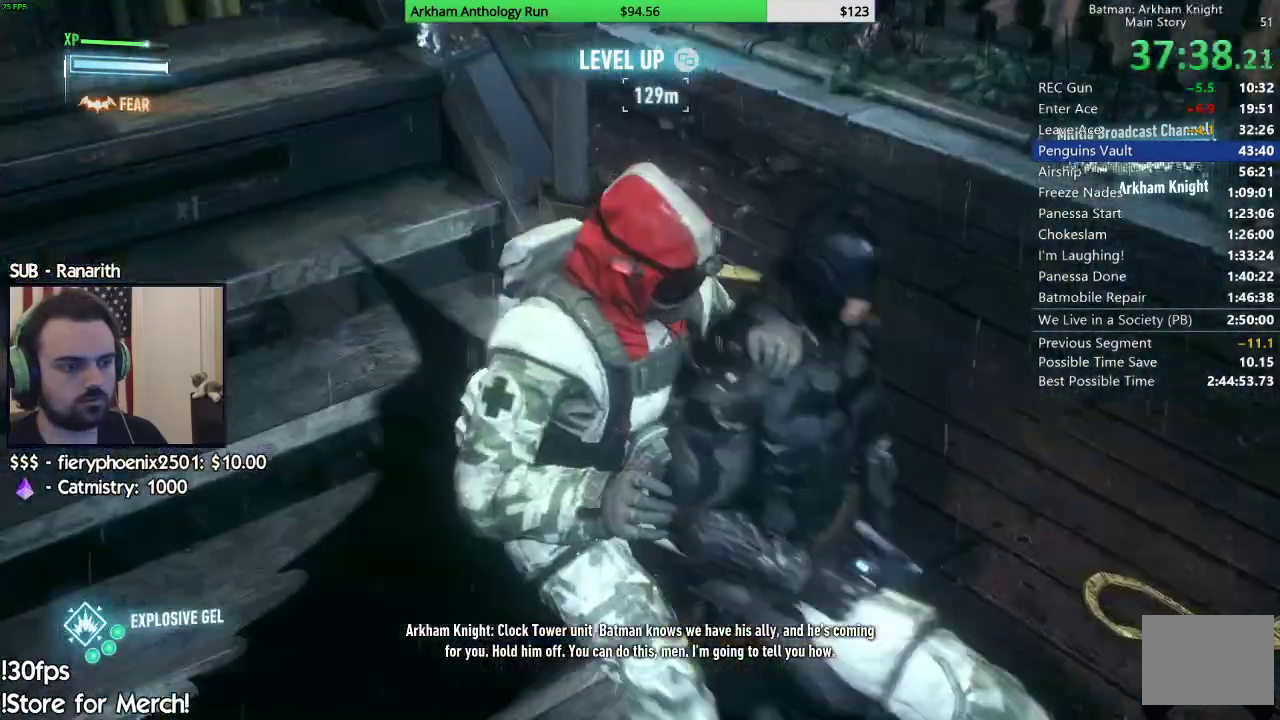
{"buttons": [], "left_stick": "center", "right_stick": "center", "events": [[183, "left_stick", "up"], [200, "right_stick", "up"], [300, "R2", "up"], [300, "right_stick", "center"], [367, "left_stick", "center"]]}
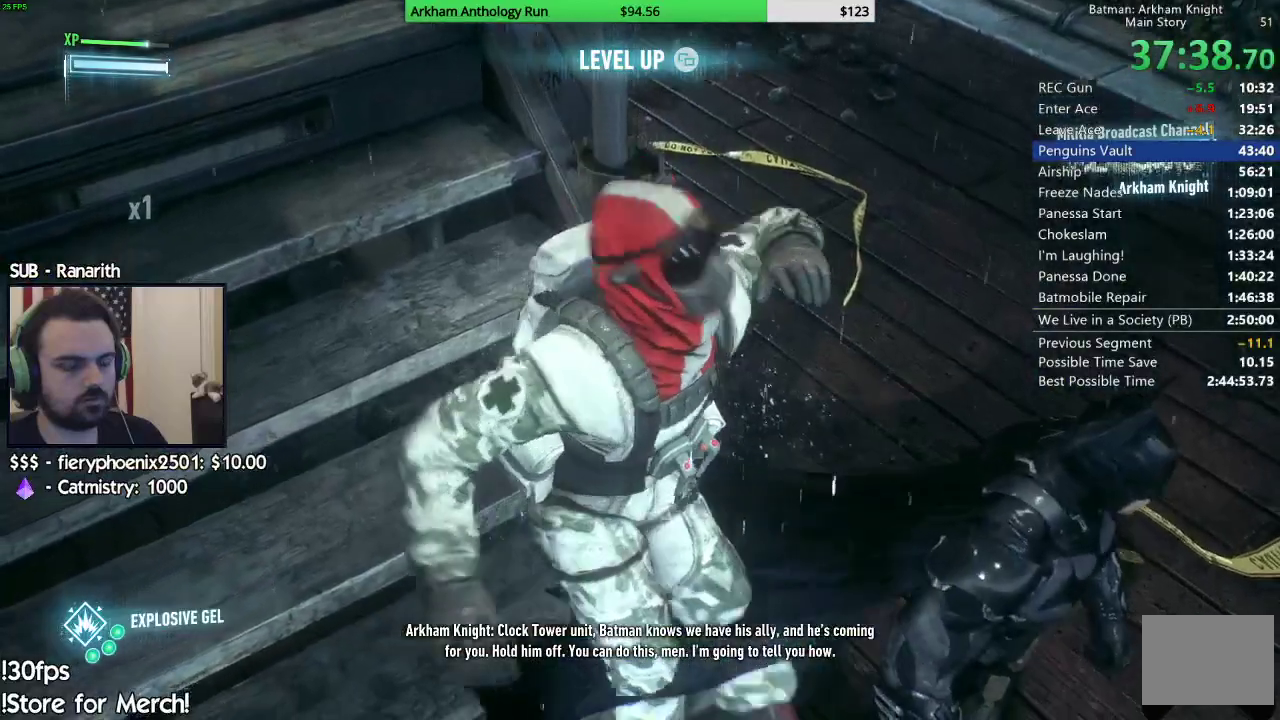
{"buttons": ["A"], "left_stick": "center", "right_stick": "center", "events": [[217, "A", "down"], [350, "A", "up"], [433, "A", "down"]]}
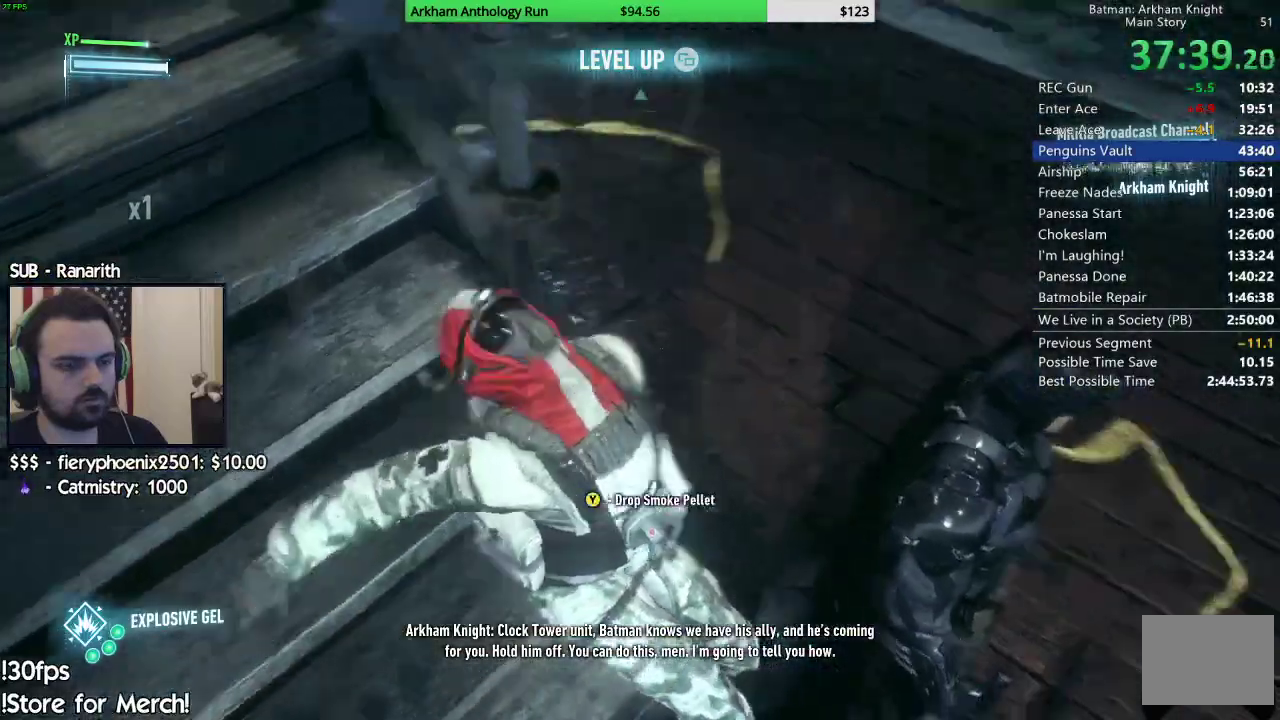
{"buttons": ["R2"], "left_stick": "center", "right_stick": "up-right", "events": [[17, "A", "up"], [250, "R2", "down"], [267, "right_stick", "up-right"]]}
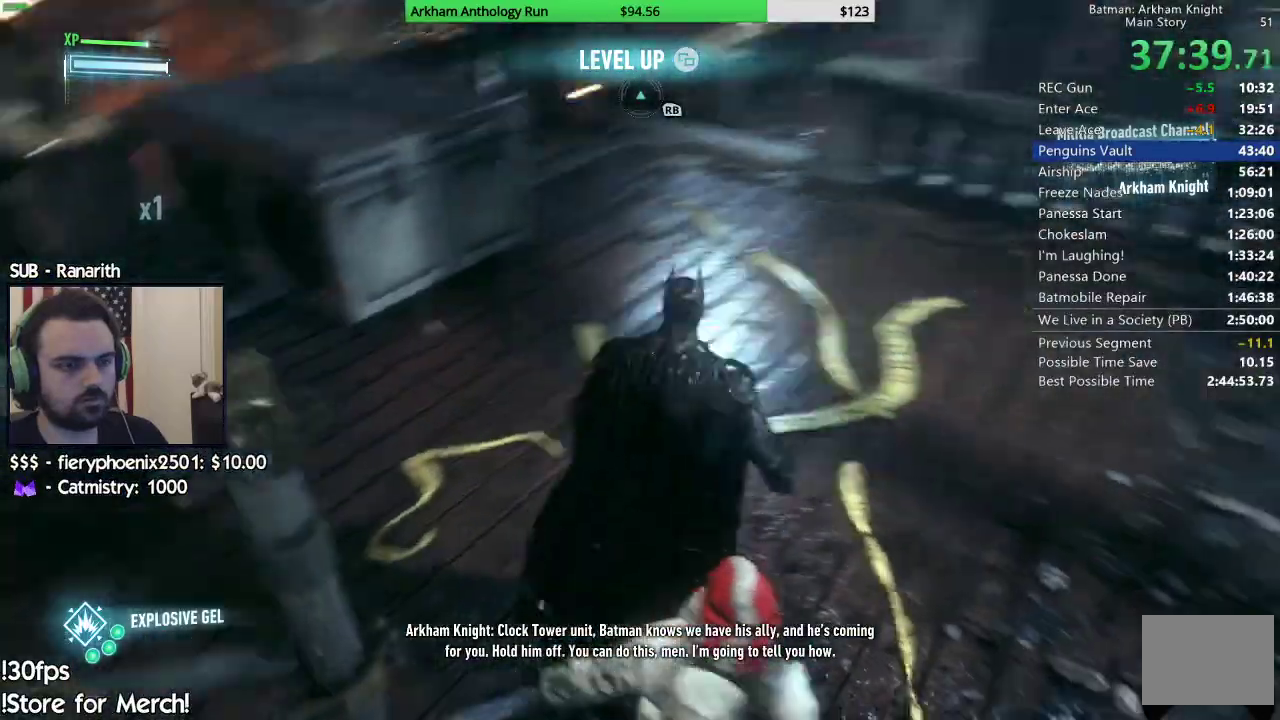
{"buttons": ["R2"], "left_stick": "up", "right_stick": "up-right", "events": [[33, "left_stick", "up"], [200, "right_stick", "up"], [367, "right_stick", "up-right"]]}
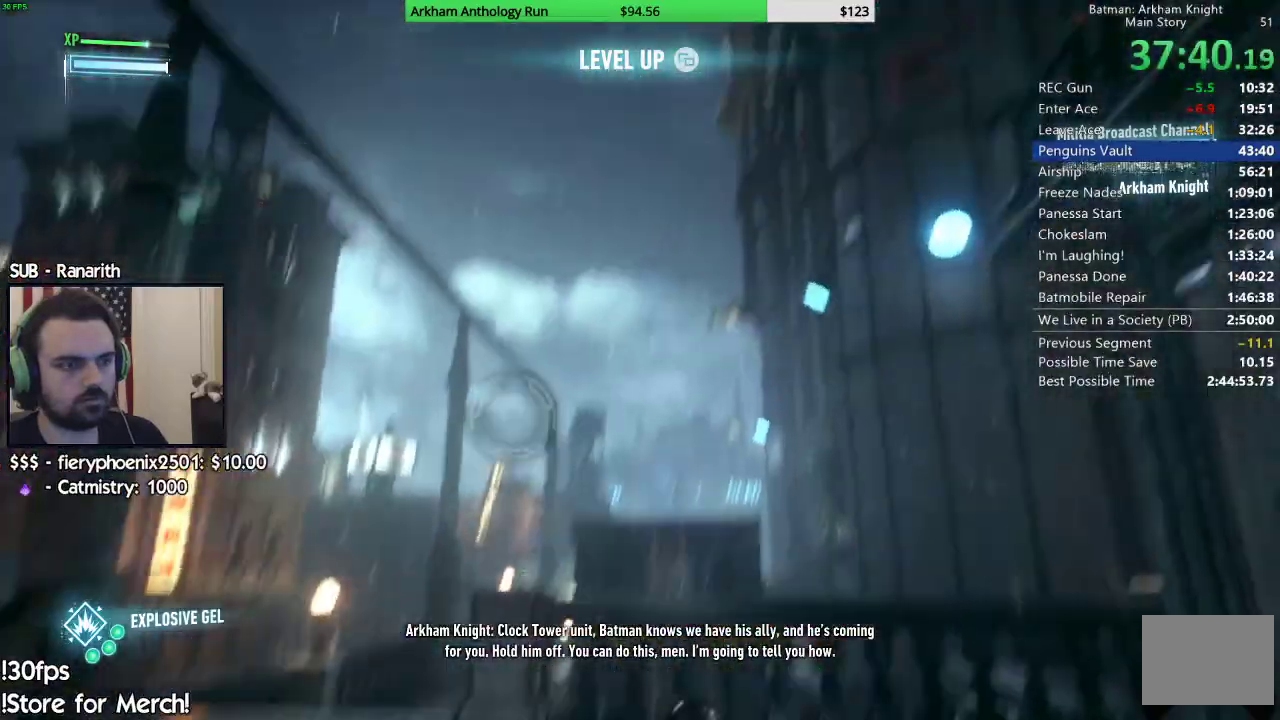
{"buttons": [], "left_stick": "center", "right_stick": "center", "events": [[33, "R2", "up"], [67, "right_stick", "up"], [200, "left_stick", "up-right"], [200, "right_stick", "up-right"], [300, "left_stick", "center"], [300, "right_stick", "center"]]}
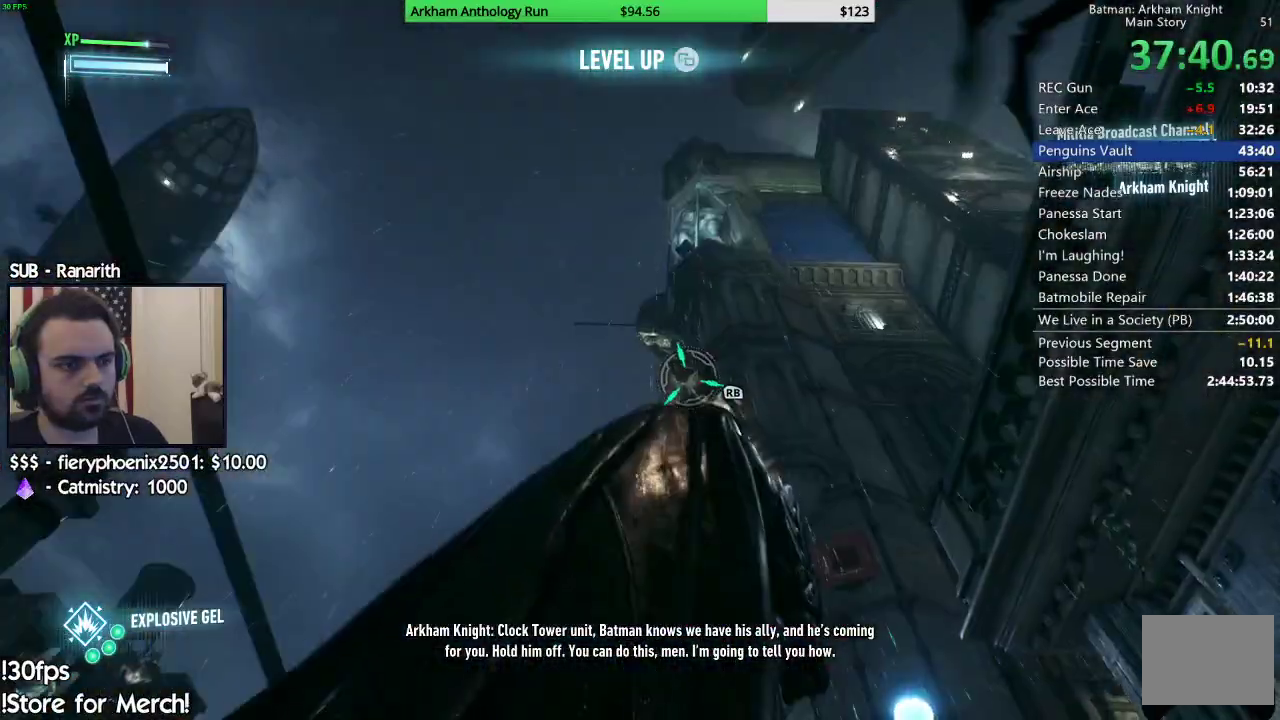
{"buttons": [], "left_stick": "center", "right_stick": "center", "events": [[133, "R1", "down"], [233, "R1", "up"]]}
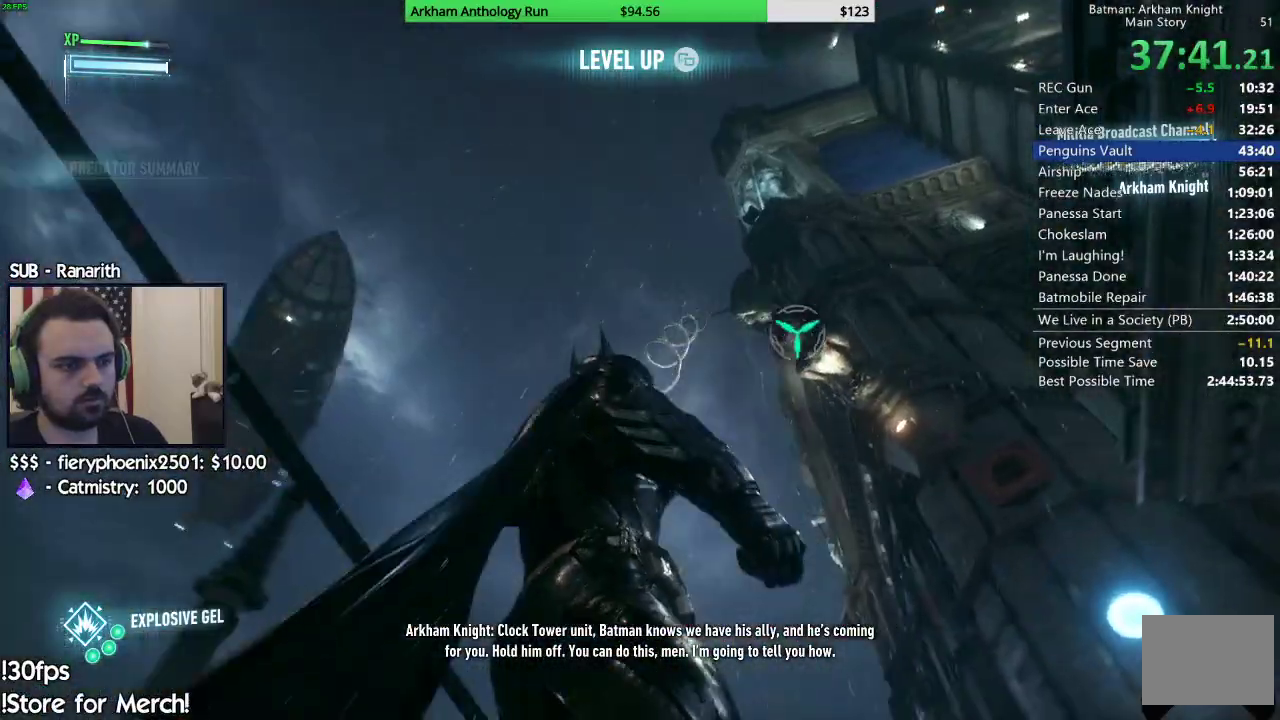
{"buttons": [], "left_stick": "center", "right_stick": "center", "events": []}
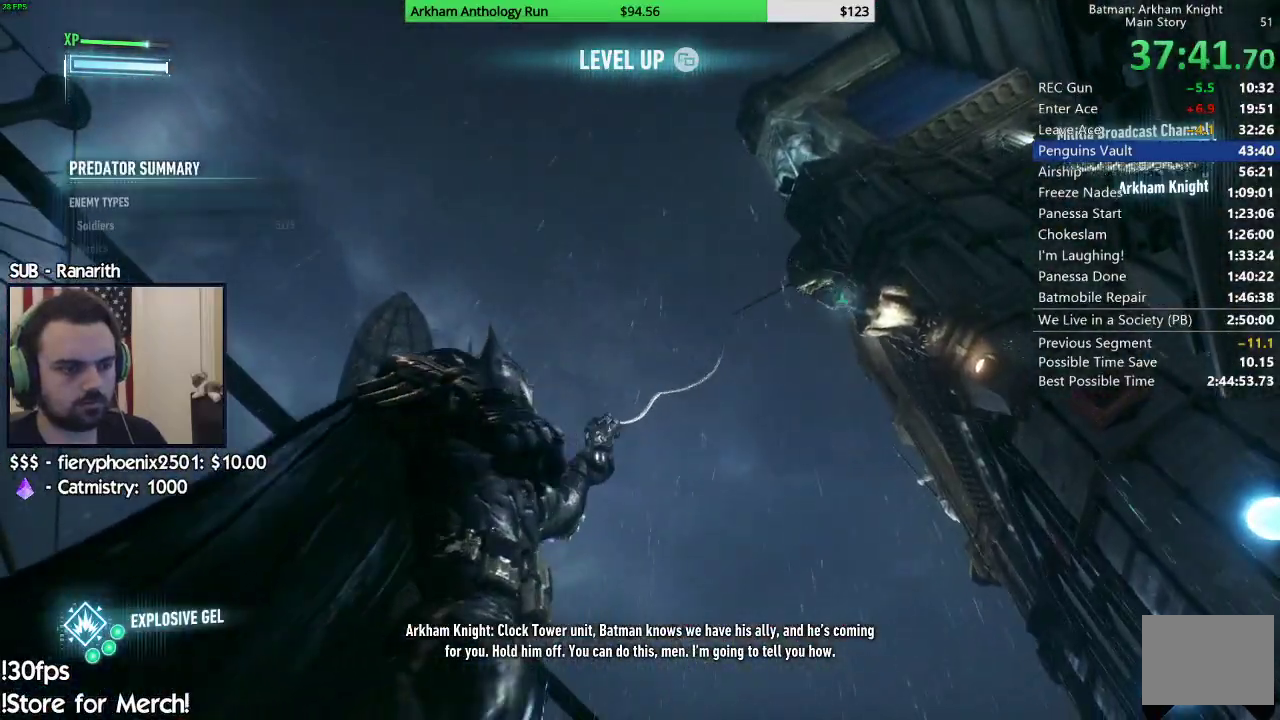
{"buttons": ["DPAD_DOWN"], "left_stick": "center", "right_stick": "center", "events": [[233, "DPAD_DOWN", "down"]]}
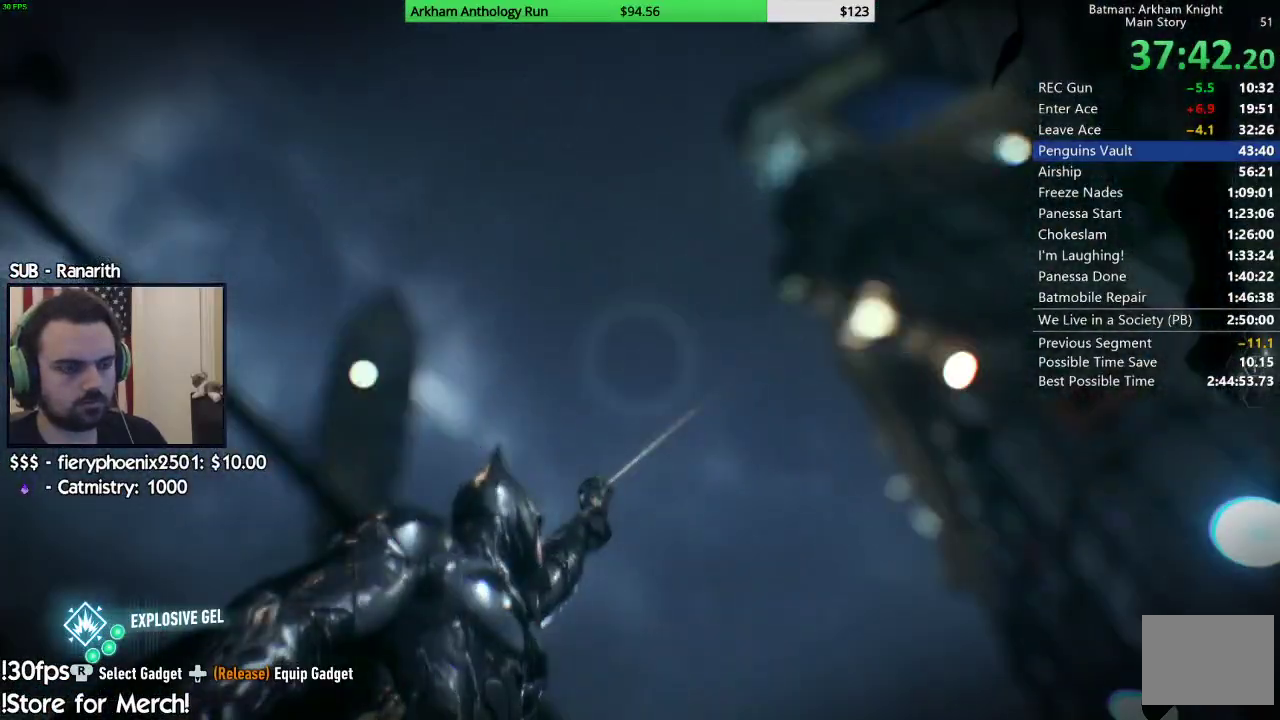
{"buttons": [], "left_stick": "center", "right_stick": "center", "events": [[250, "right_stick", "down-left"], [300, "DPAD_DOWN", "up"], [400, "right_stick", "center"]]}
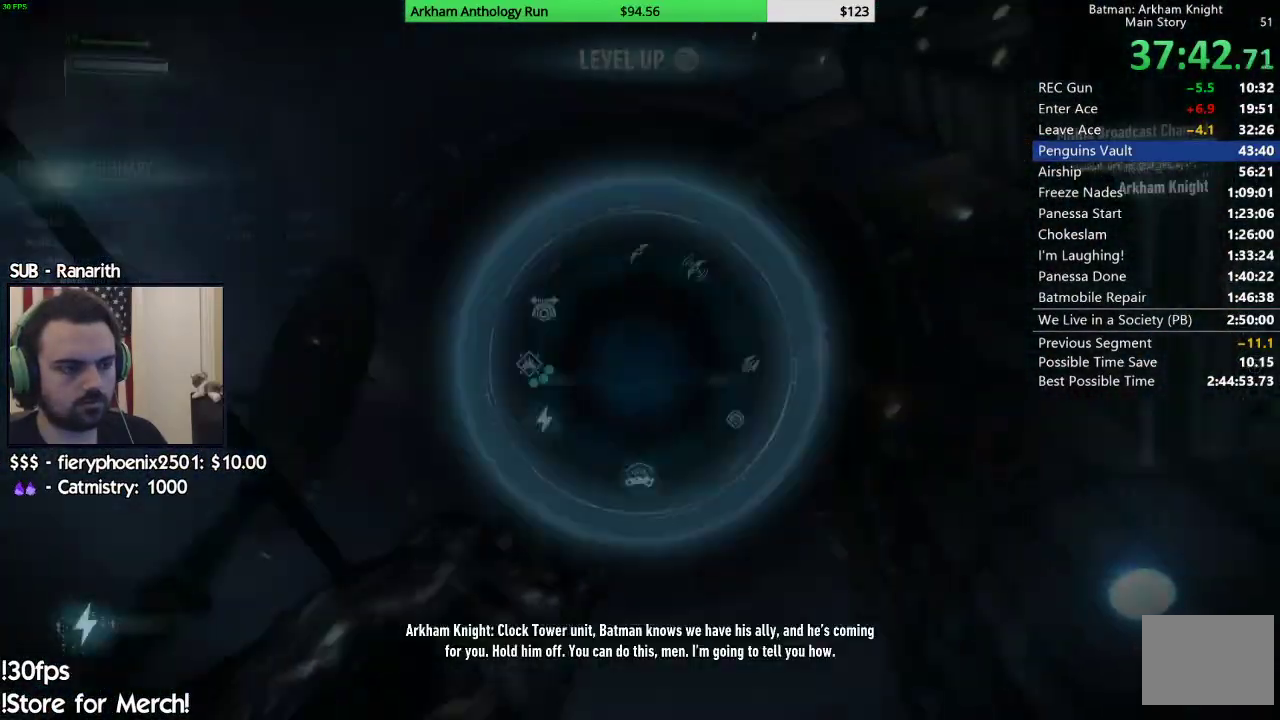
{"buttons": [], "left_stick": "center", "right_stick": "down-left", "events": [[217, "right_stick", "down-left"]]}
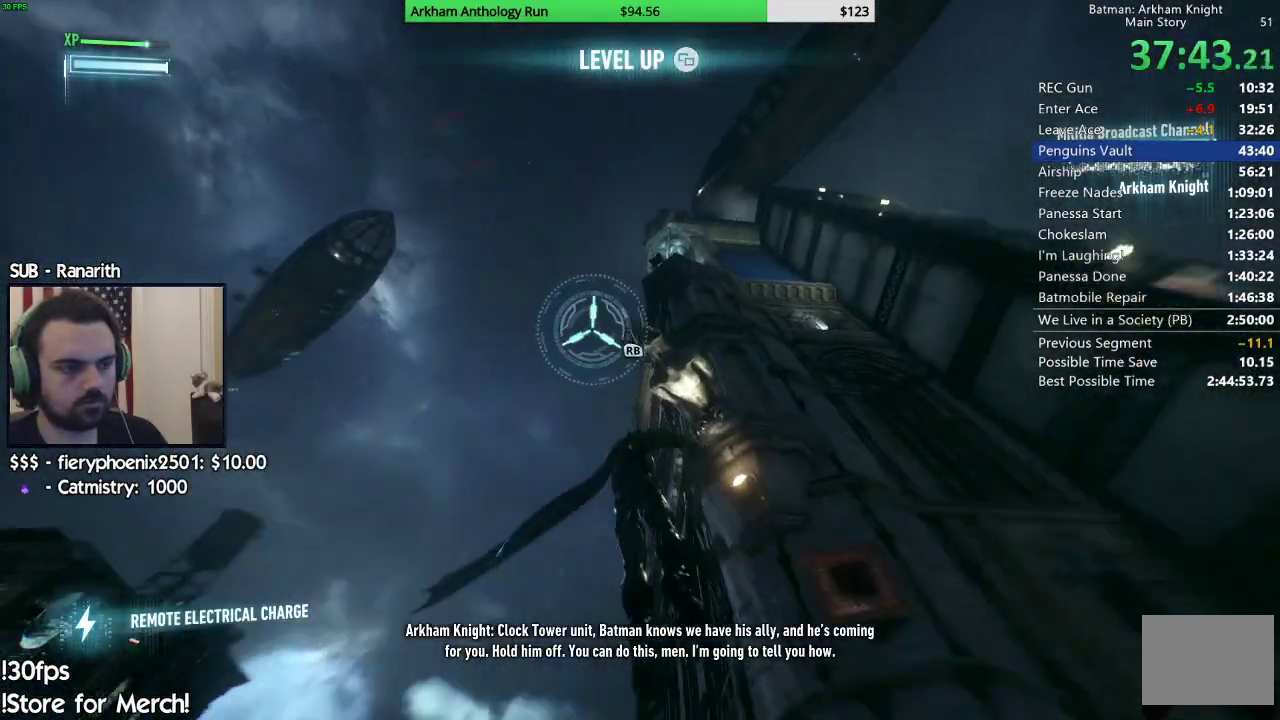
{"buttons": [], "left_stick": "center", "right_stick": "down-left", "events": []}
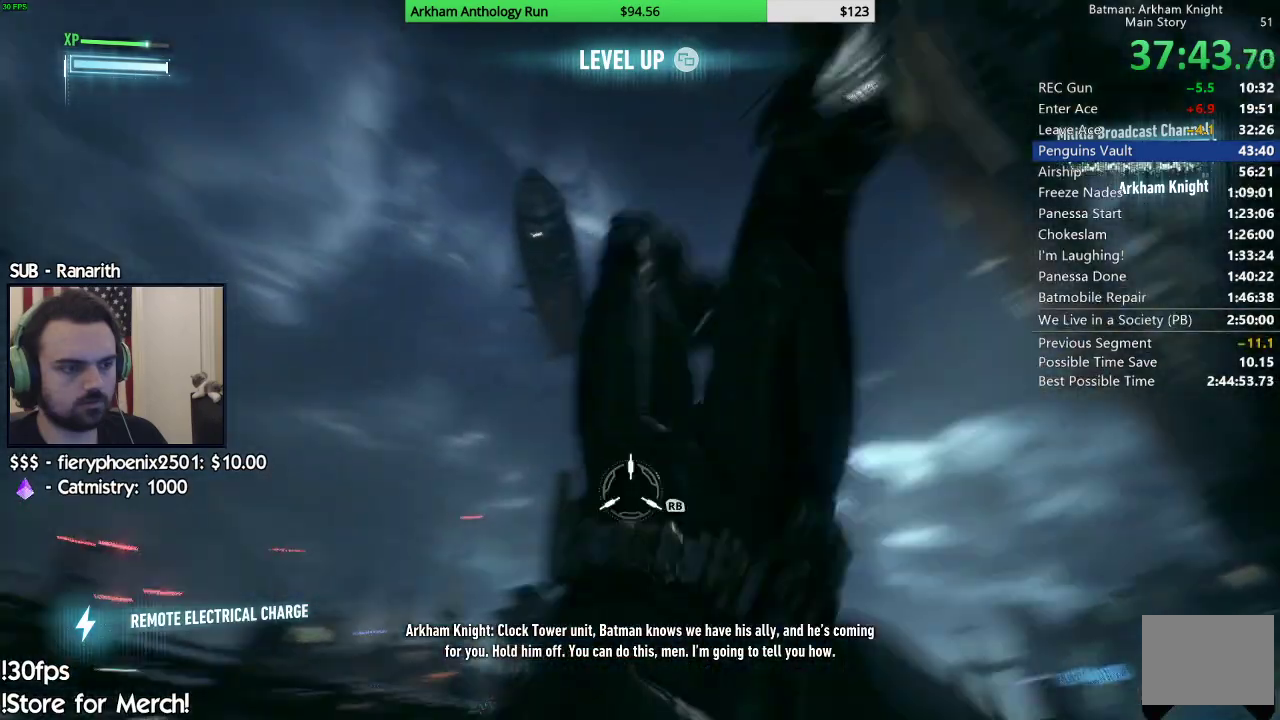
{"buttons": [], "left_stick": "center", "right_stick": "down-left", "events": [[383, "right_stick", "left"], [433, "right_stick", "down-left"]]}
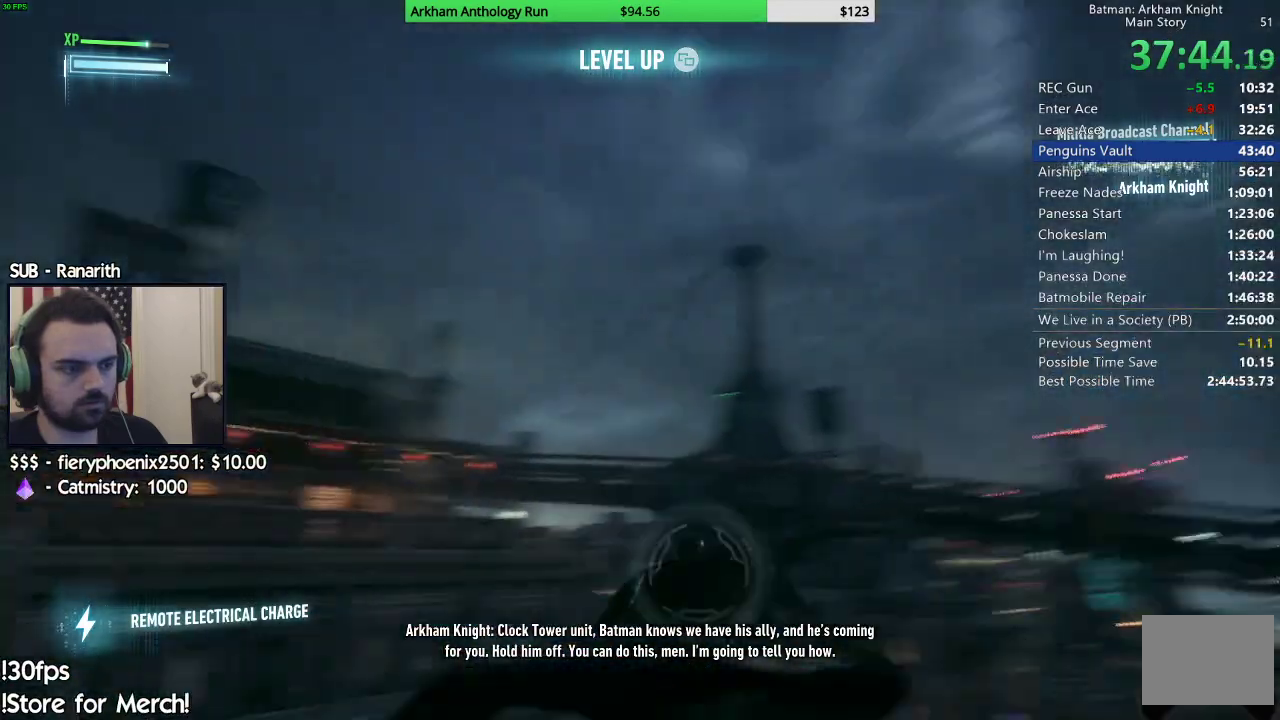
{"buttons": ["R2", "DPAD_DOWN"], "left_stick": "center", "right_stick": "center", "events": [[233, "right_stick", "center"], [317, "L2", "down"], [433, "R2", "down"], [467, "DPAD_DOWN", "down"], [500, "L2", "up"]]}
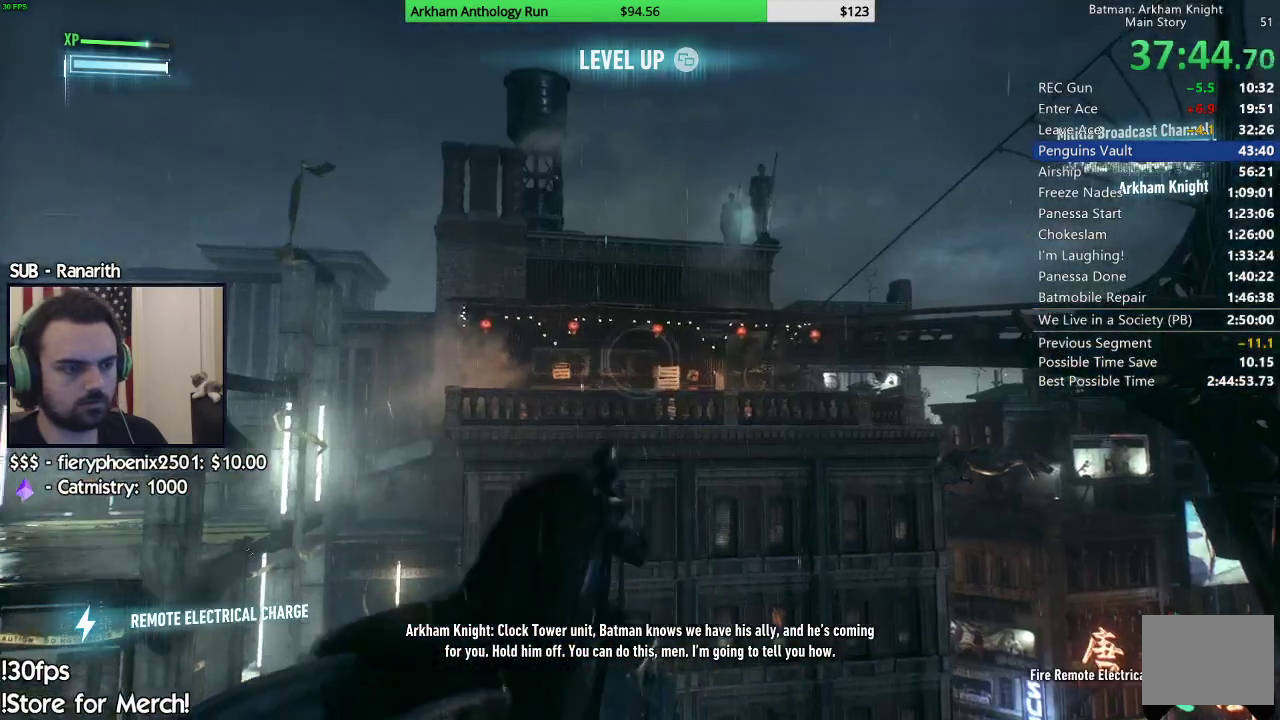
{"buttons": [], "left_stick": "center", "right_stick": "center", "events": [[33, "DPAD_DOWN", "up"], [50, "R2", "up"]]}
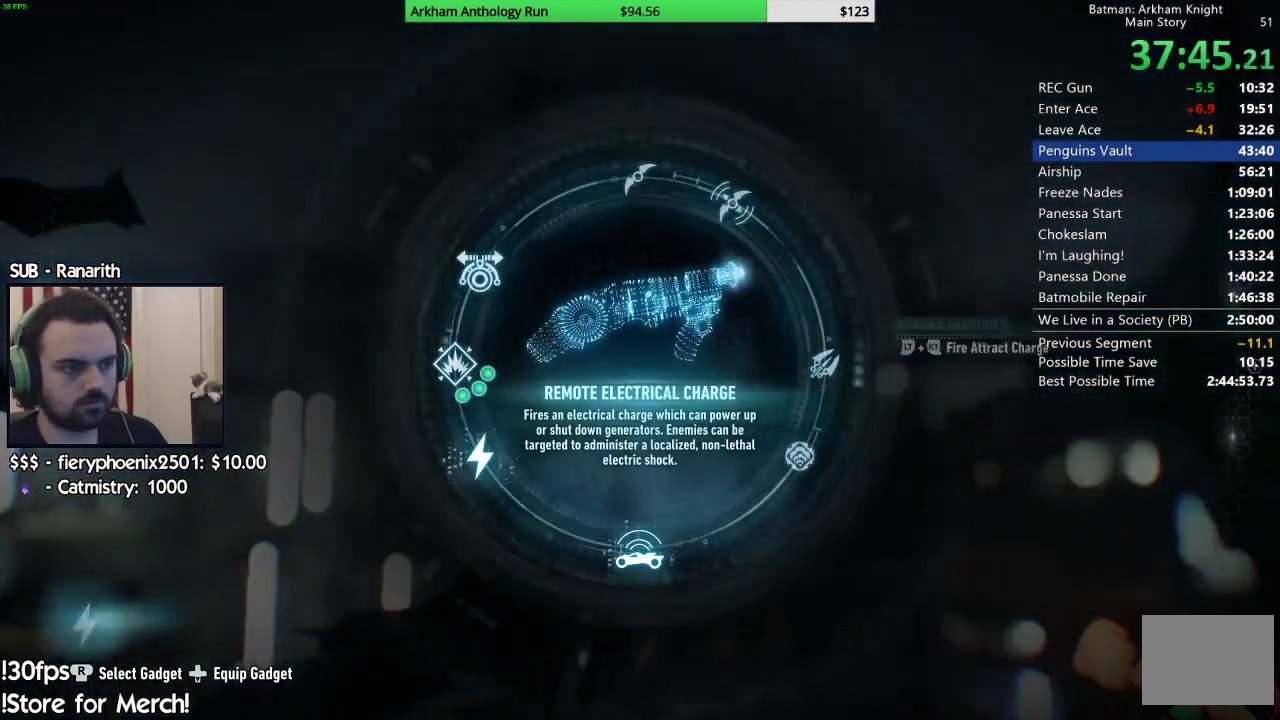
{"buttons": [], "left_stick": "center", "right_stick": "center", "events": [[100, "left_stick", "up"], [200, "left_stick", "center"], [400, "A", "down"], [467, "A", "up"]]}
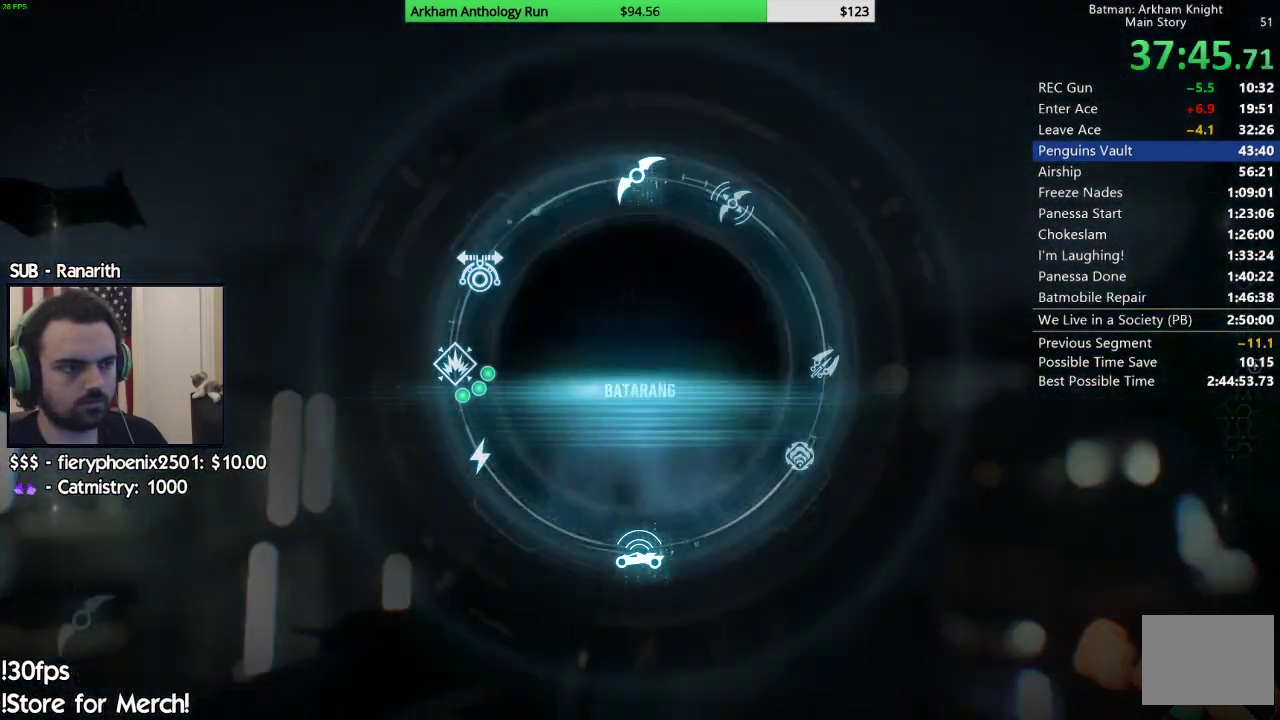
{"buttons": [], "left_stick": "center", "right_stick": "left", "events": [[133, "right_stick", "down-left"], [200, "right_stick", "left"]]}
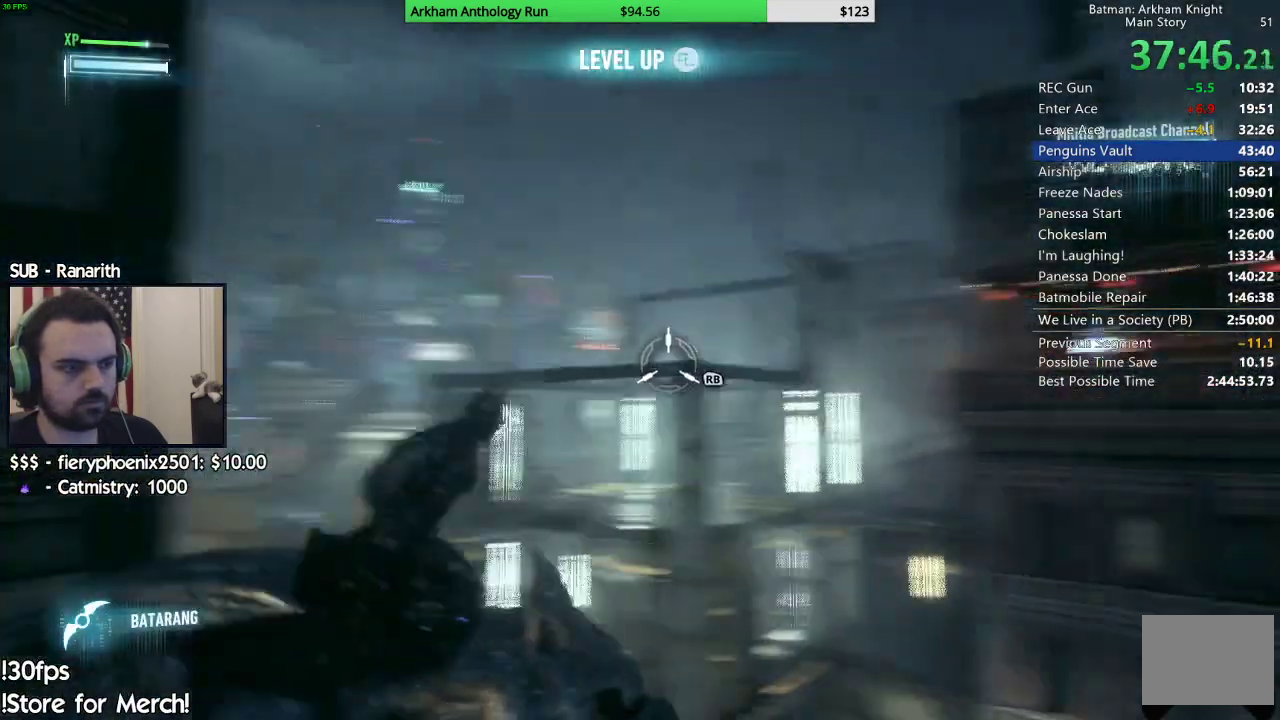
{"buttons": [], "left_stick": "center", "right_stick": "center", "events": [[233, "right_stick", "center"], [300, "L2", "down"], [367, "B", "down"], [450, "L2", "up"], [467, "B", "up"]]}
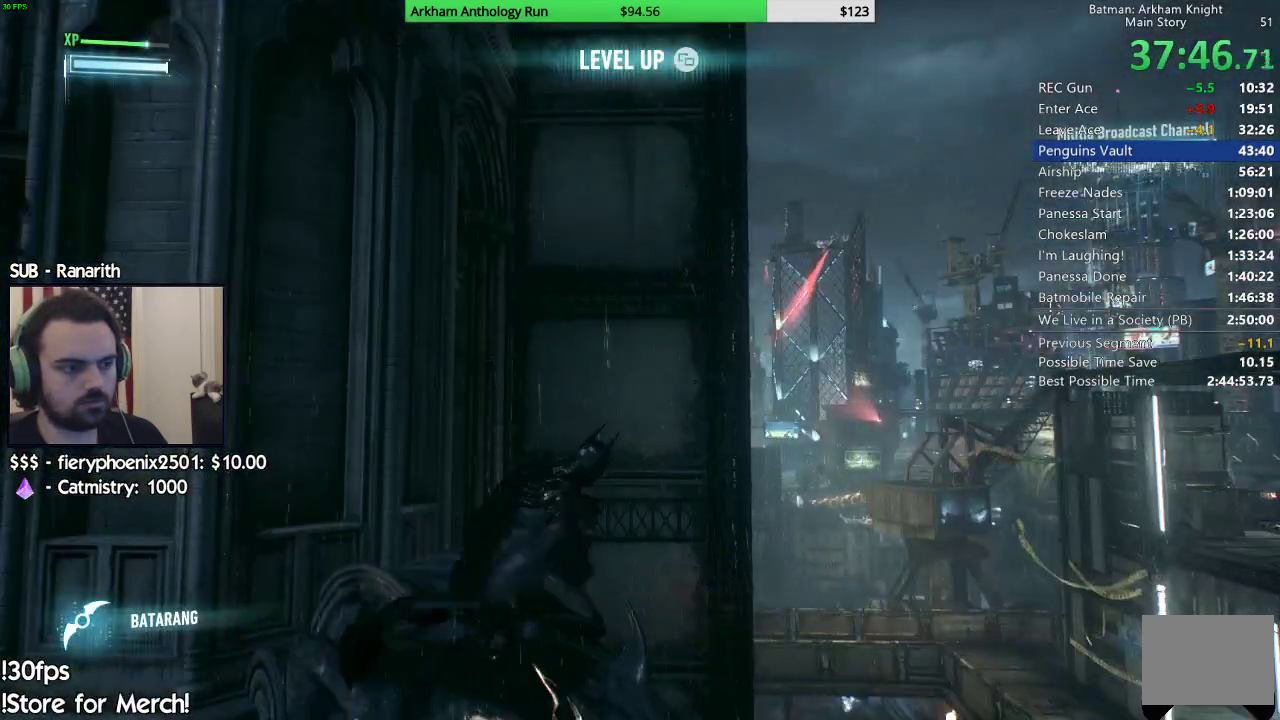
{"buttons": [], "left_stick": "center", "right_stick": "up", "events": [[150, "right_stick", "up"]]}
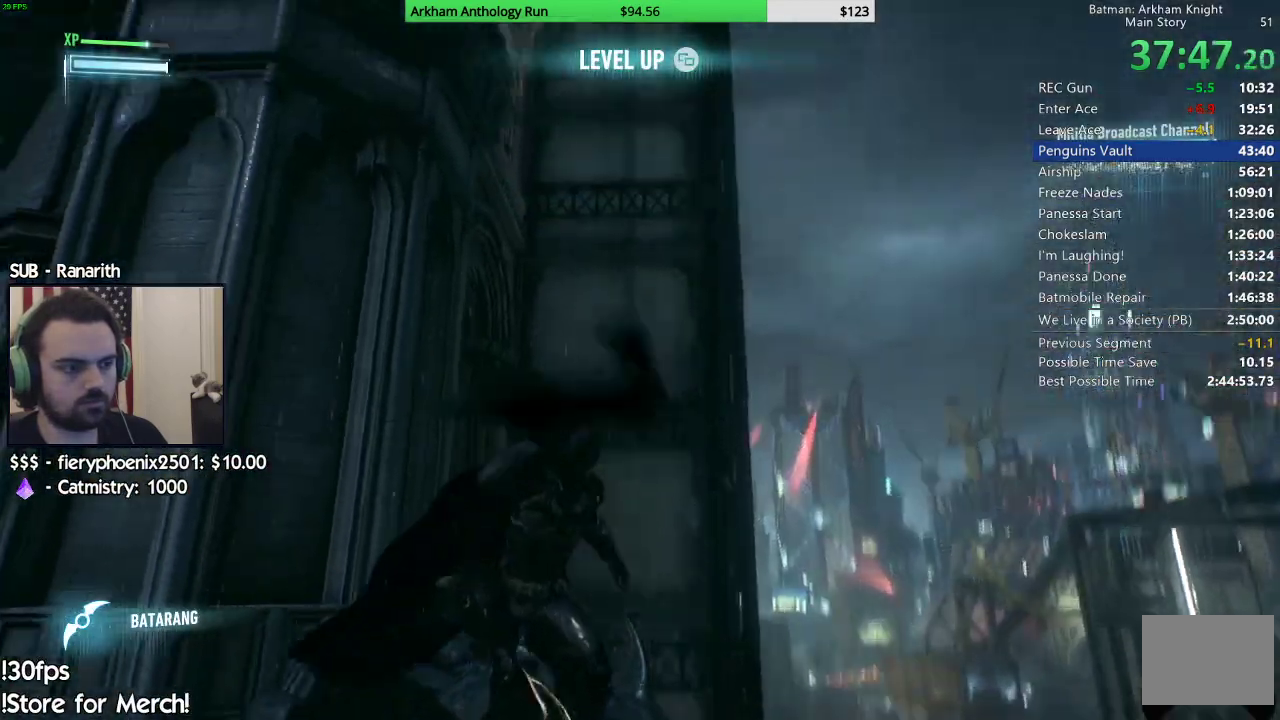
{"buttons": ["R1"], "left_stick": "center", "right_stick": "center", "events": [[350, "right_stick", "center"], [450, "R1", "down"]]}
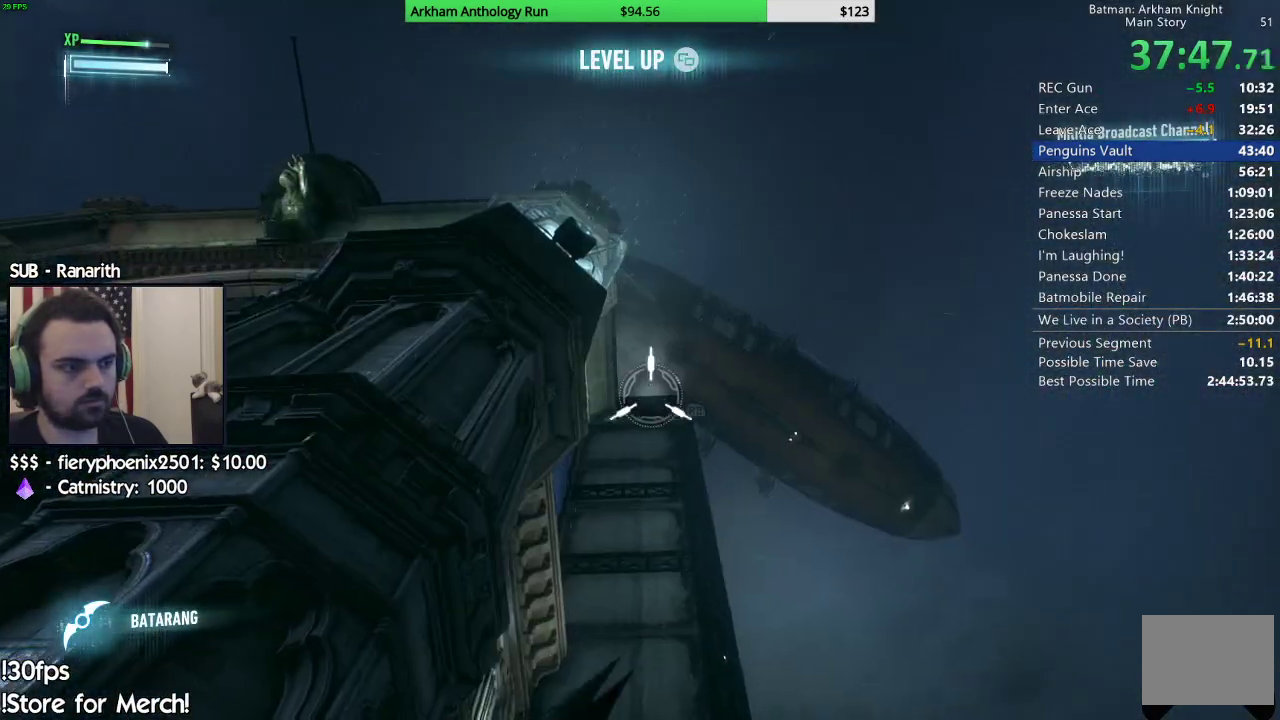
{"buttons": [], "left_stick": "center", "right_stick": "right", "events": [[83, "R1", "up"], [300, "right_stick", "down-right"], [417, "right_stick", "right"]]}
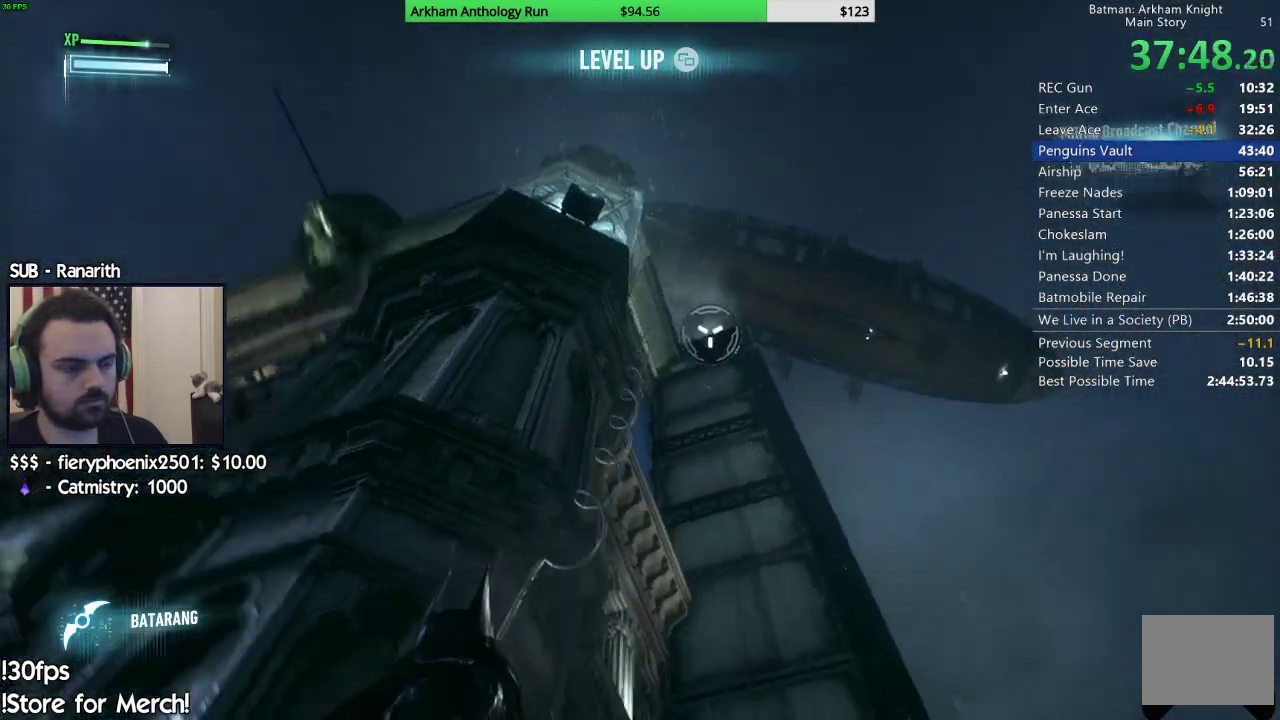
{"buttons": ["A"], "left_stick": "left", "right_stick": "center", "events": [[50, "right_stick", "center"], [117, "left_stick", "left"], [250, "A", "down"], [350, "A", "up"], [433, "A", "down"]]}
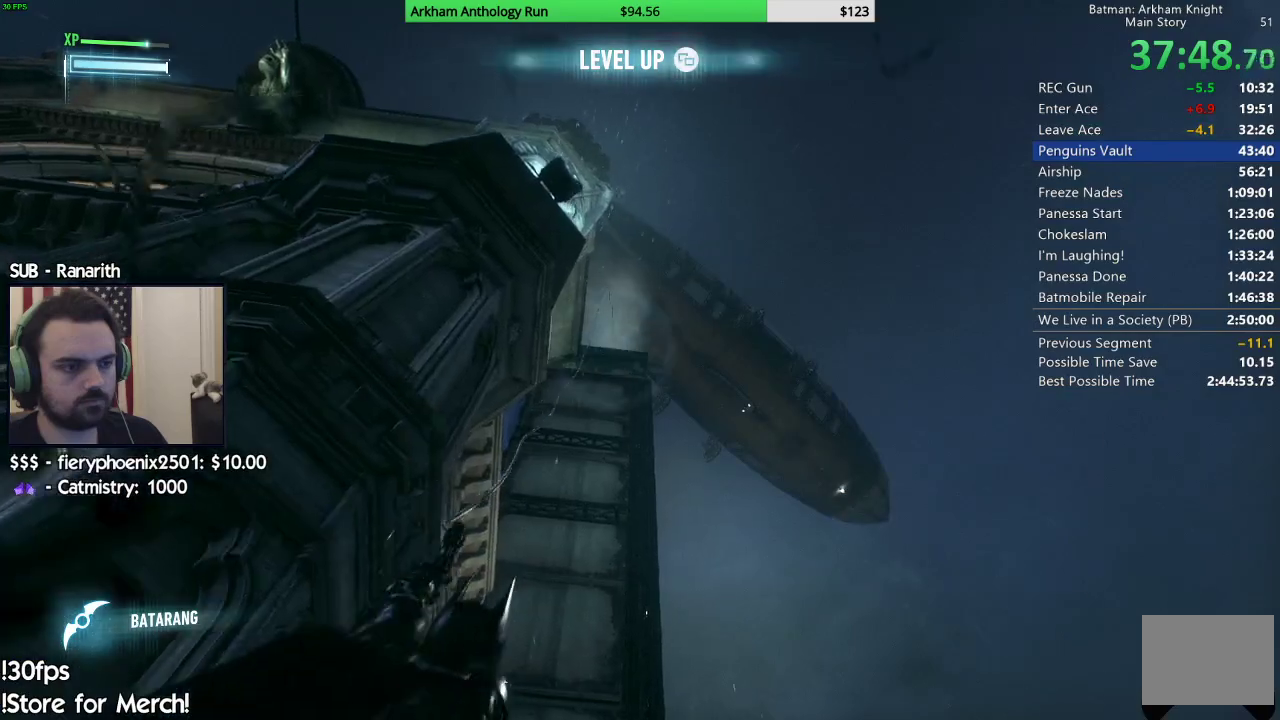
{"buttons": ["A"], "left_stick": "left", "right_stick": "center", "events": []}
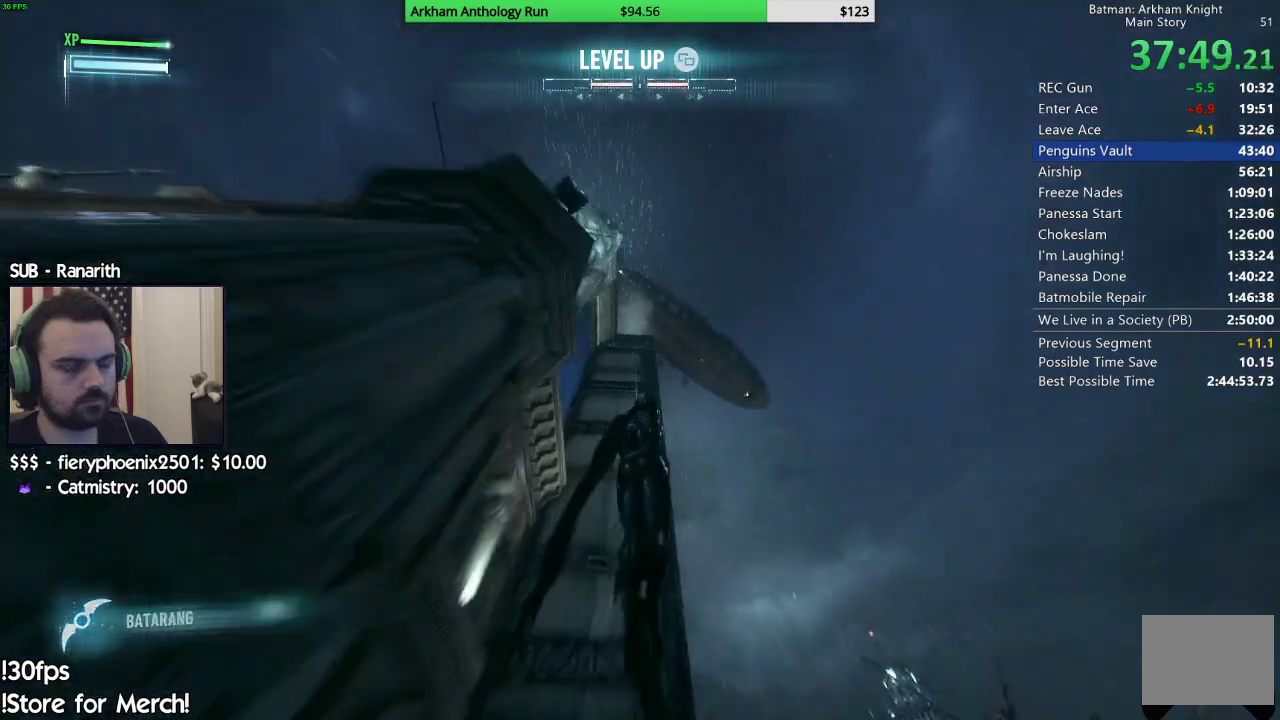
{"buttons": ["A"], "left_stick": "left", "right_stick": "center", "events": []}
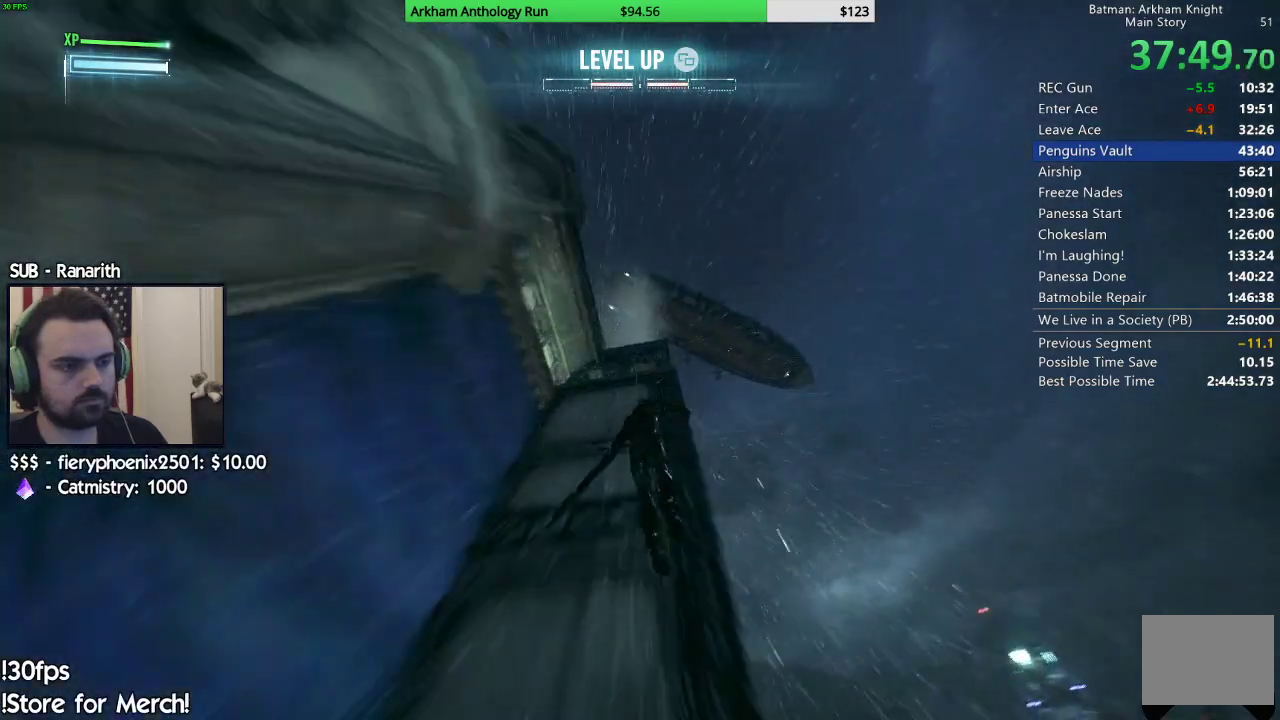
{"buttons": ["A"], "left_stick": "left", "right_stick": "center", "events": []}
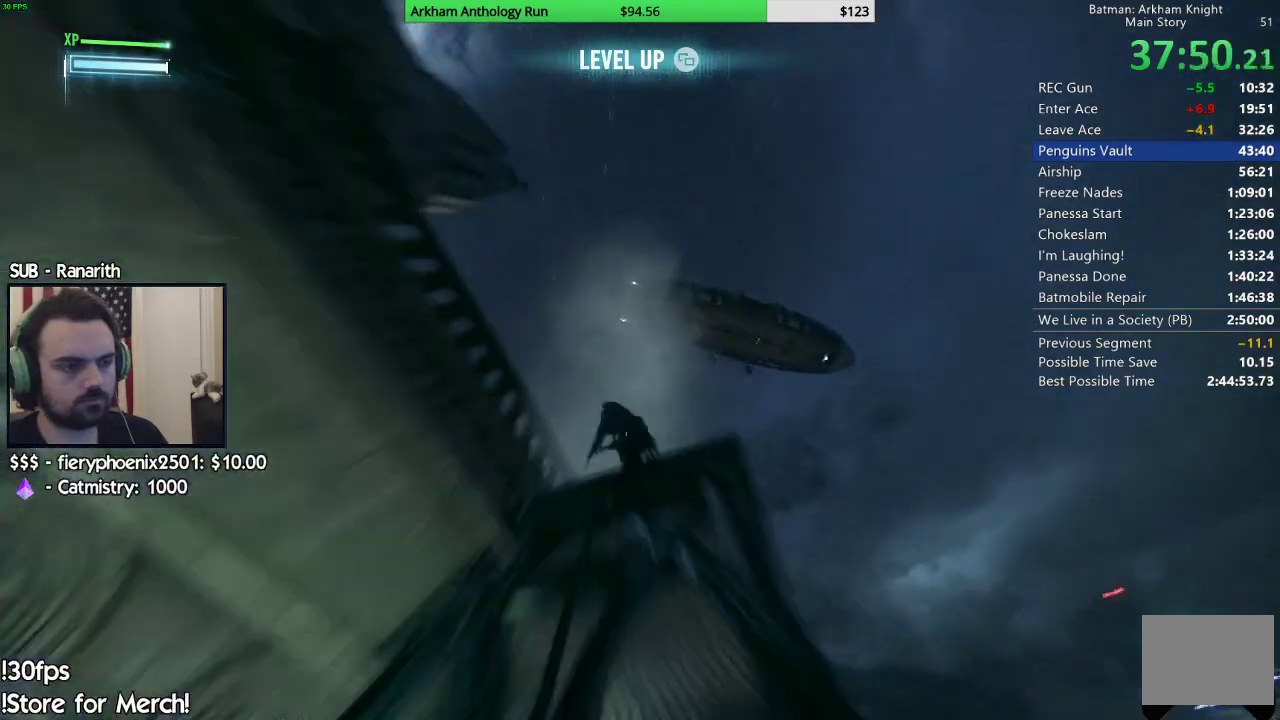
{"buttons": ["A"], "left_stick": "left", "right_stick": "center", "events": []}
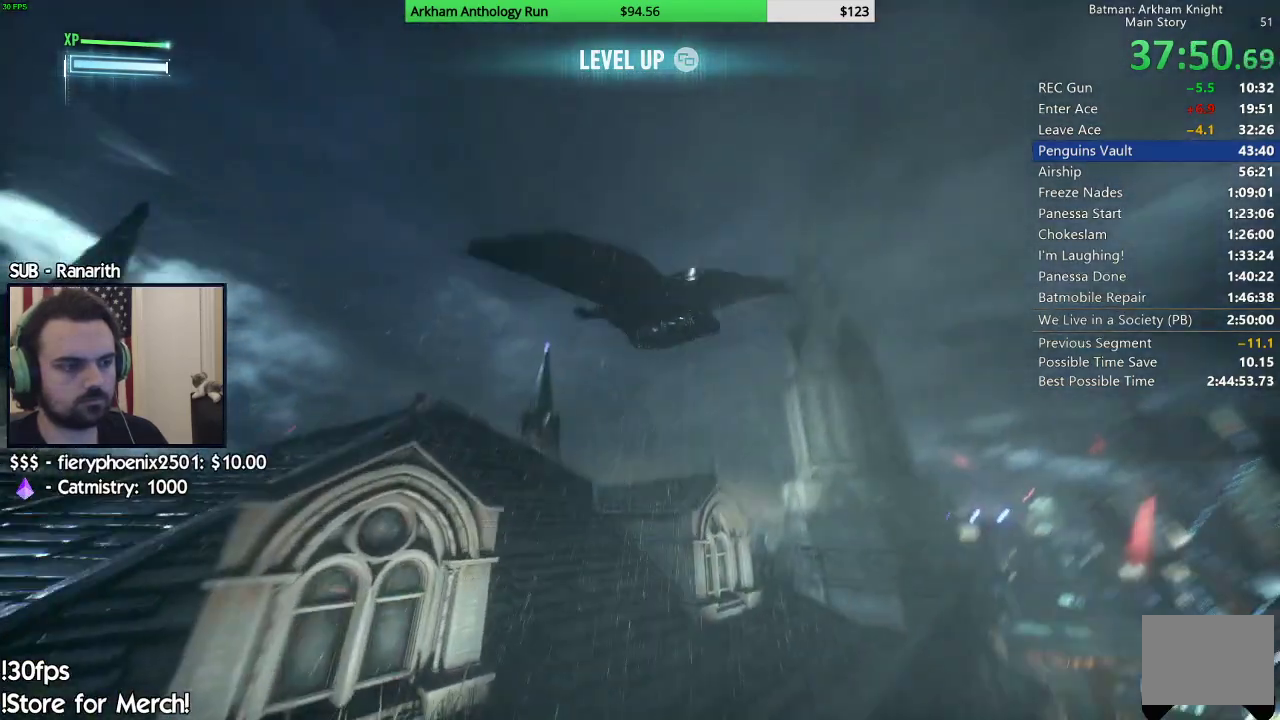
{"buttons": ["A"], "left_stick": "left", "right_stick": "center", "events": [[133, "left_stick", "center"], [217, "left_stick", "left"]]}
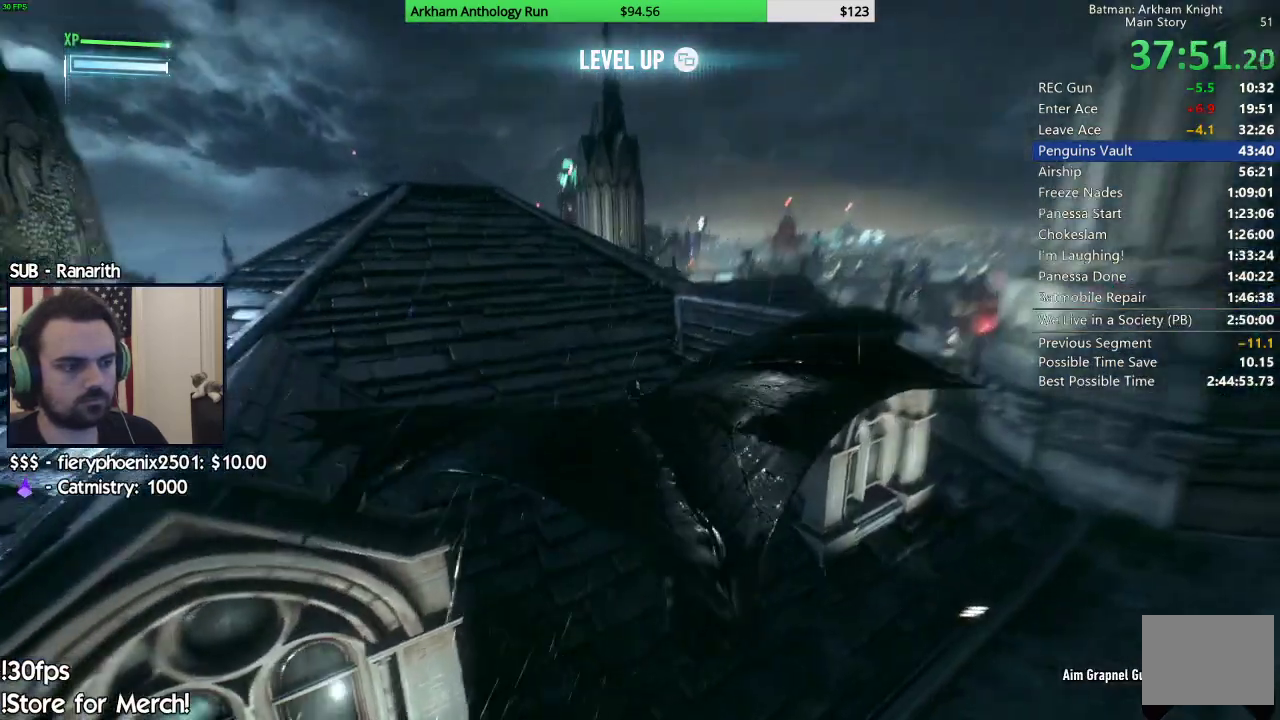
{"buttons": ["A"], "left_stick": "up", "right_stick": "center", "events": [[83, "left_stick", "up-left"], [233, "left_stick", "up"]]}
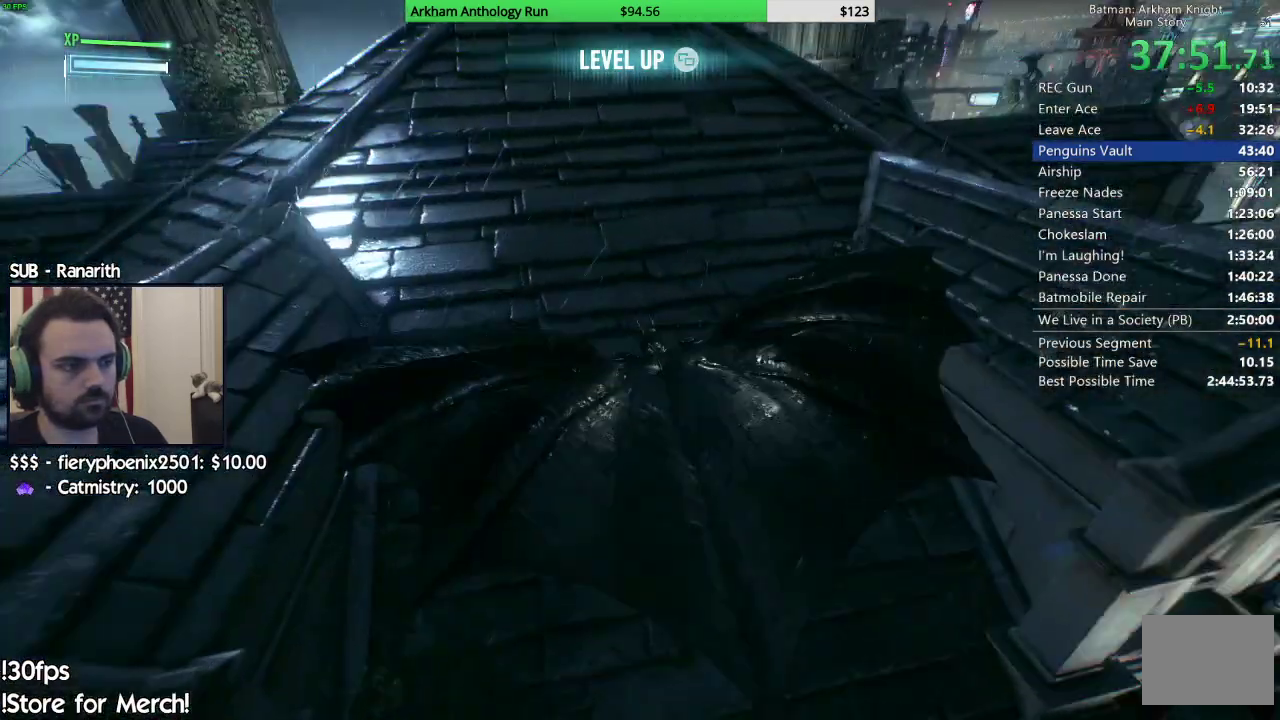
{"buttons": ["A"], "left_stick": "up", "right_stick": "center", "events": []}